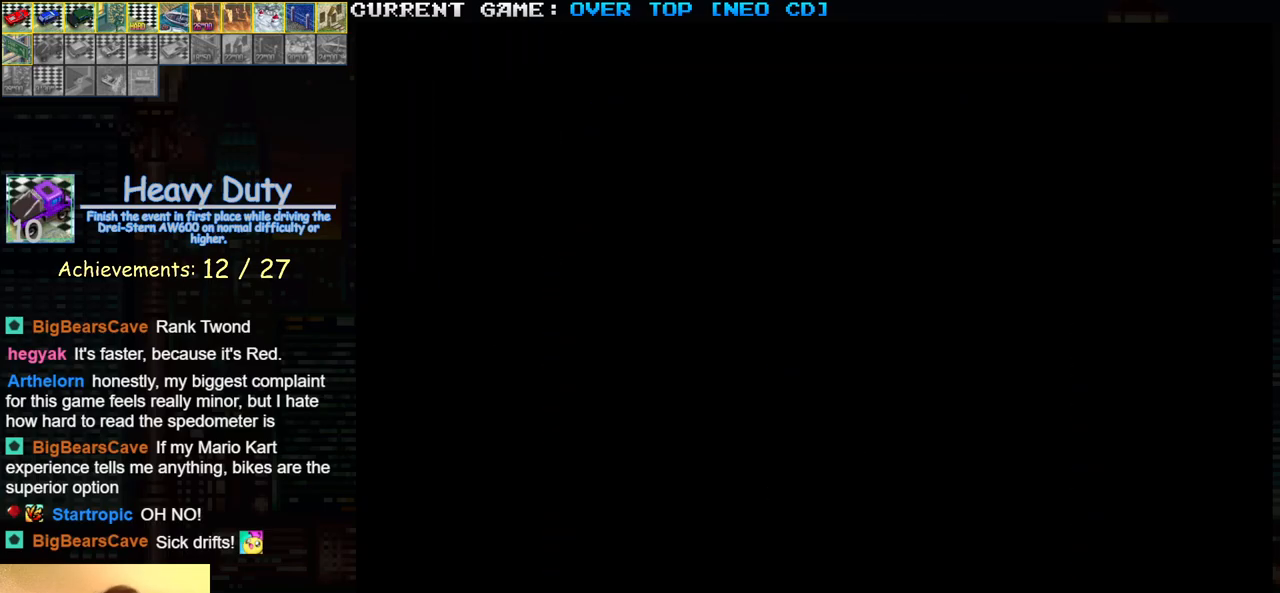
Gameplay with a controller (arcade stick); each line is a JSON object with the inputs held at the frame after it. "events" lists button and stick changes between this image and that frame as [ms after this image, input, new state], when the widget could be followed in between. Not read: L3 R3.
{"buttons": ["SQUARE"], "left_stick": "down", "events": [[350, "left_stick", "center"], [450, "left_stick", "down"]]}
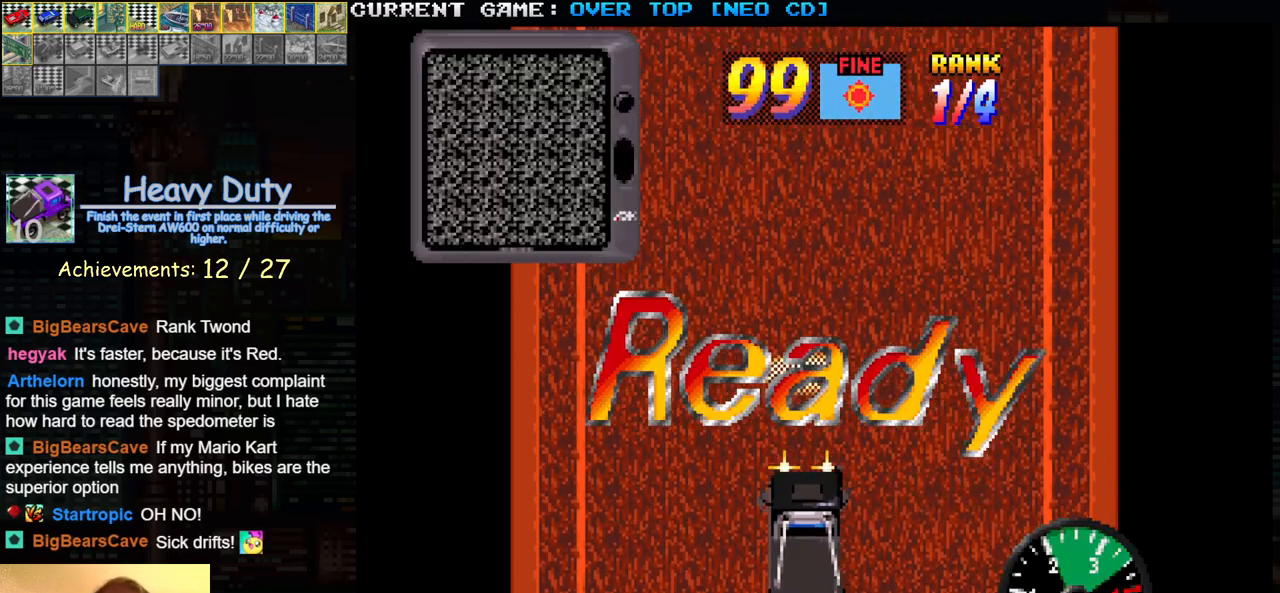
{"buttons": ["SQUARE"], "left_stick": "center", "events": [[183, "left_stick", "down-left"], [450, "left_stick", "center"]]}
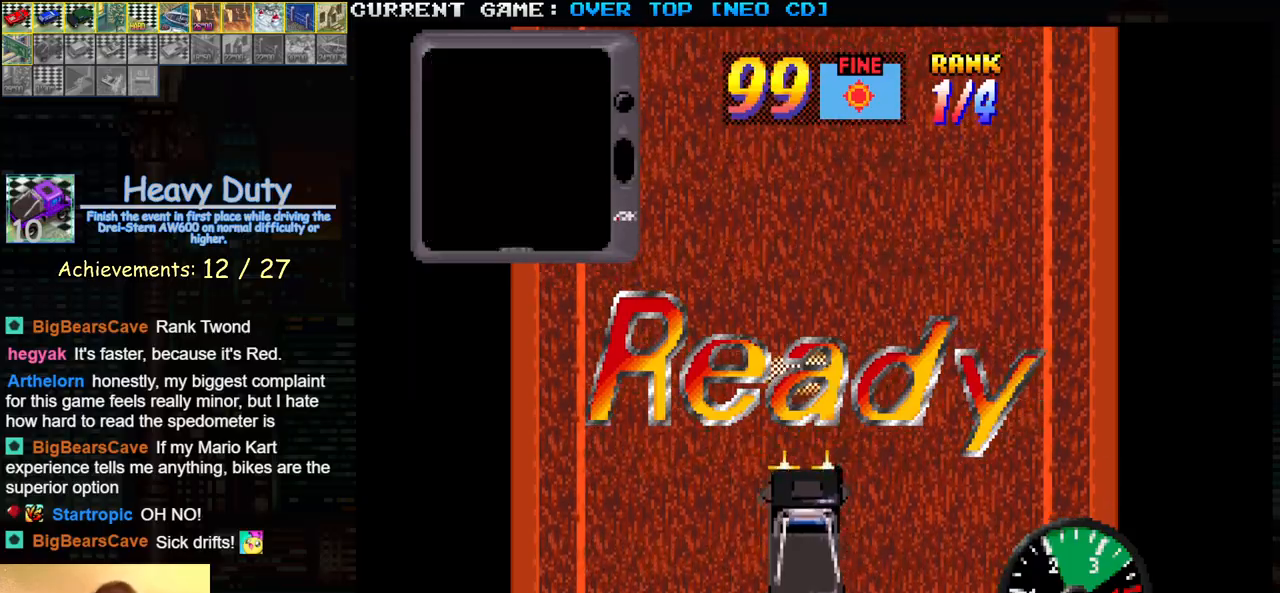
{"buttons": ["SQUARE"], "left_stick": "center", "events": []}
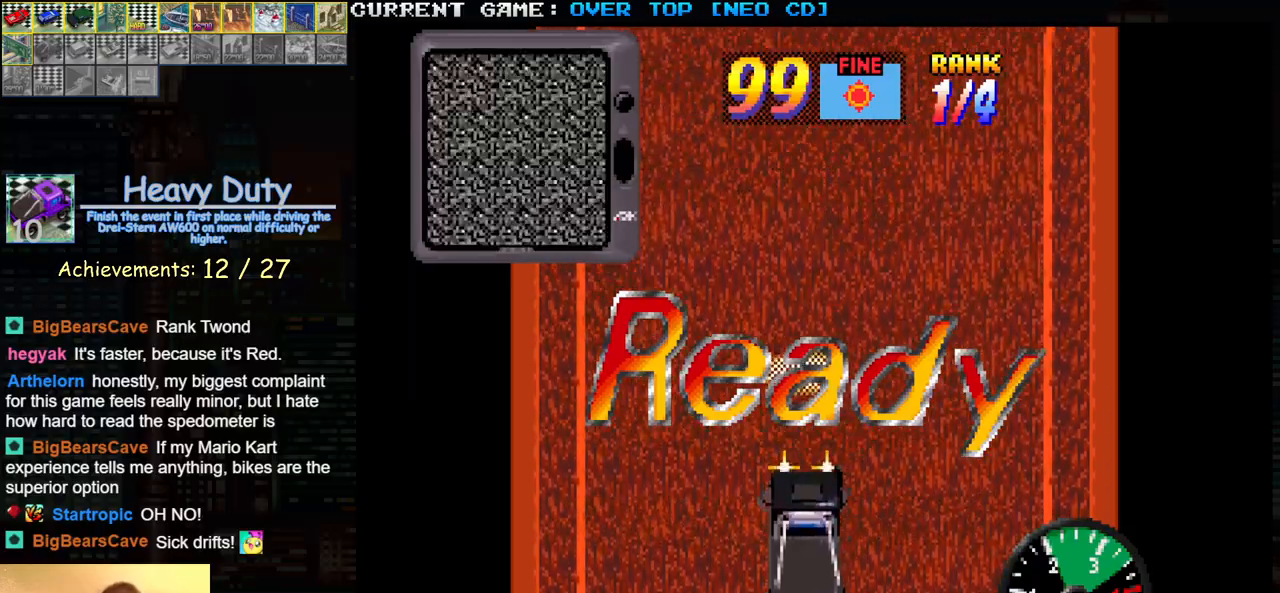
{"buttons": ["SQUARE"], "left_stick": "center", "events": []}
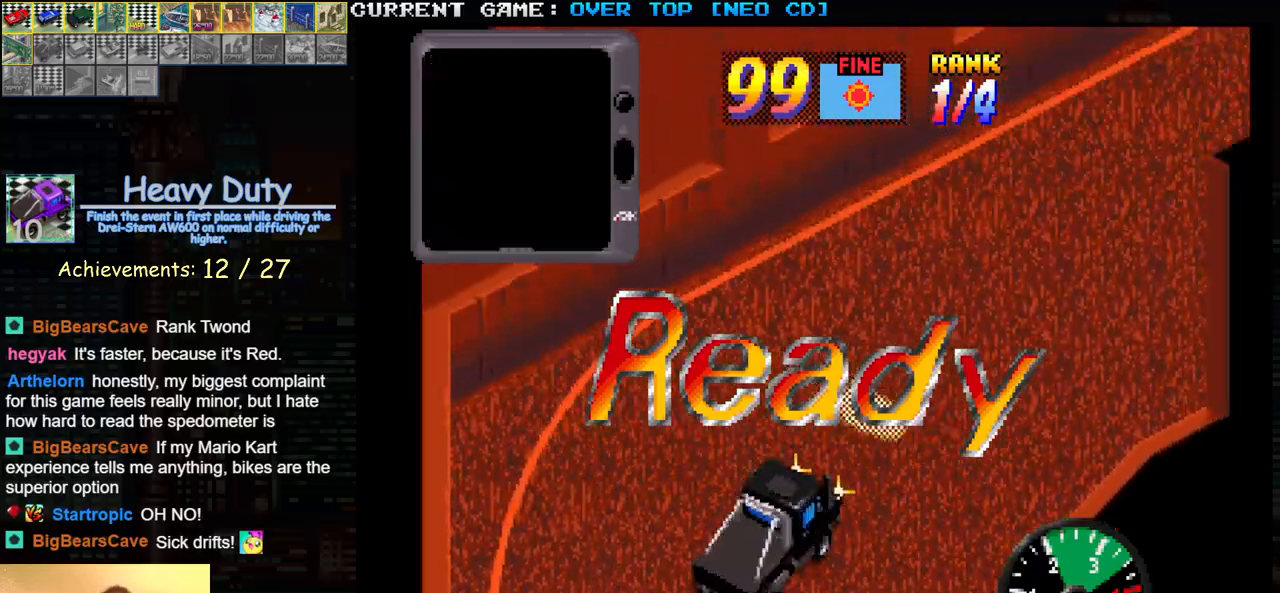
{"buttons": ["SQUARE"], "left_stick": "center", "events": []}
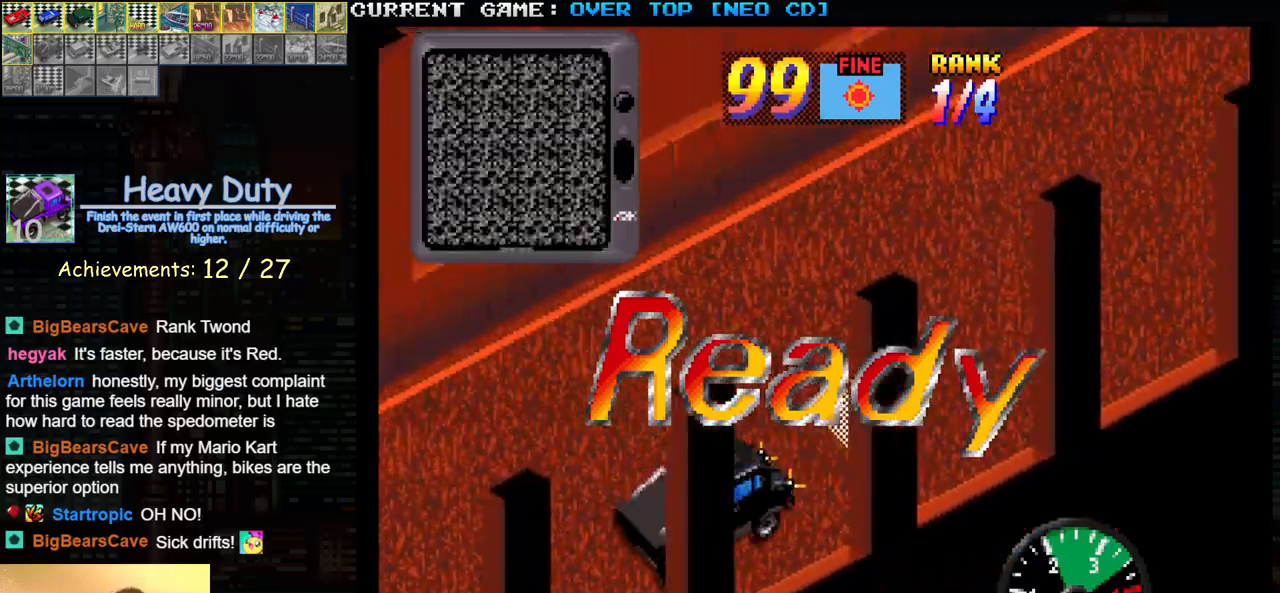
{"buttons": ["SQUARE"], "left_stick": "center", "events": []}
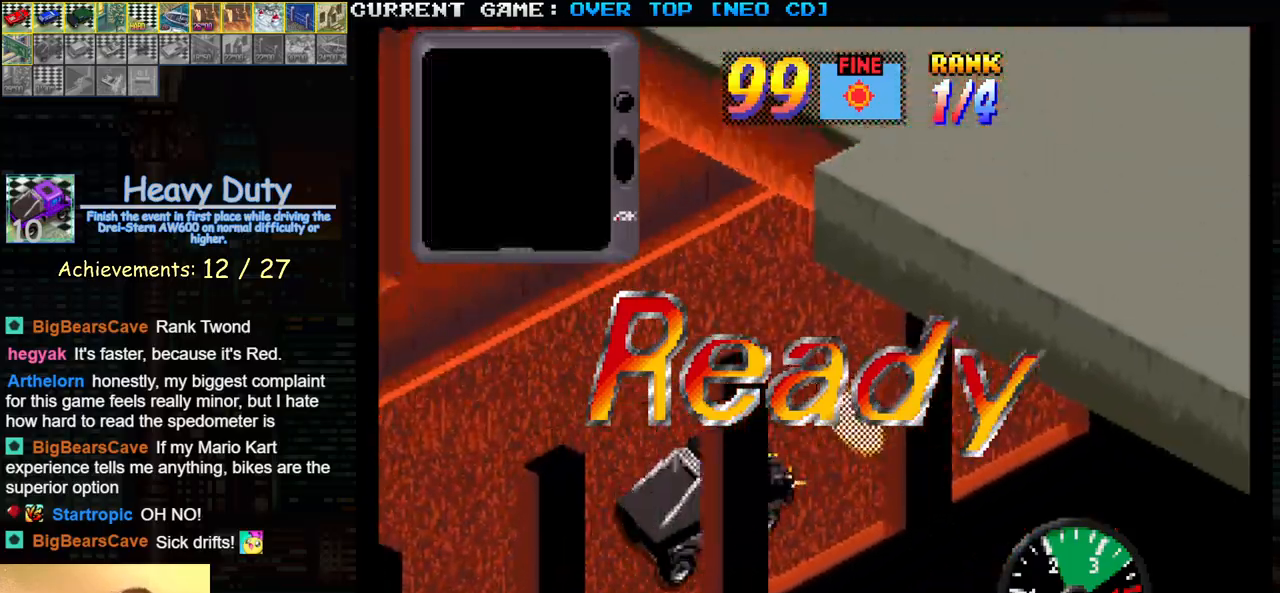
{"buttons": ["SQUARE"], "left_stick": "center", "events": []}
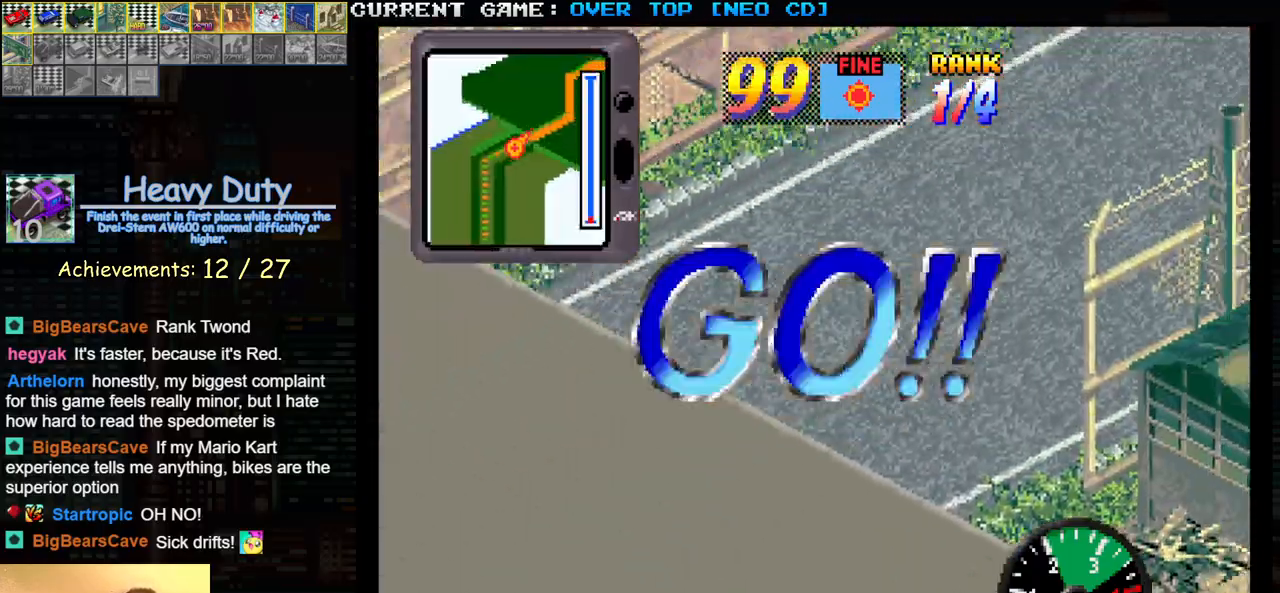
{"buttons": ["SQUARE"], "left_stick": "center", "events": []}
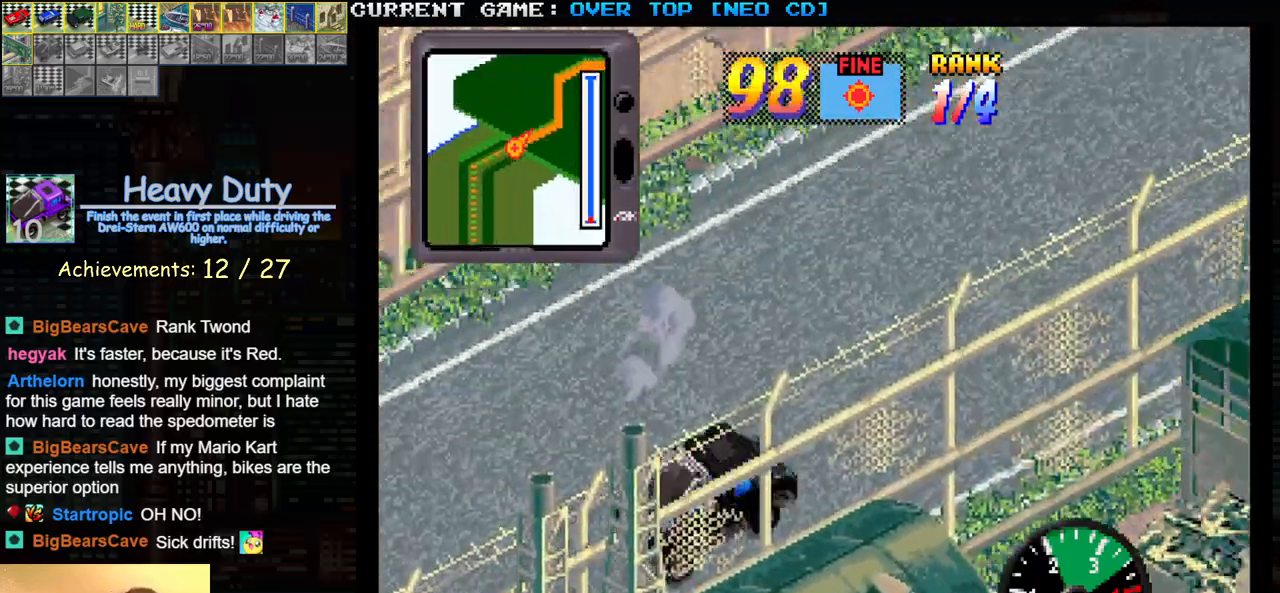
{"buttons": ["SQUARE"], "left_stick": "center", "events": []}
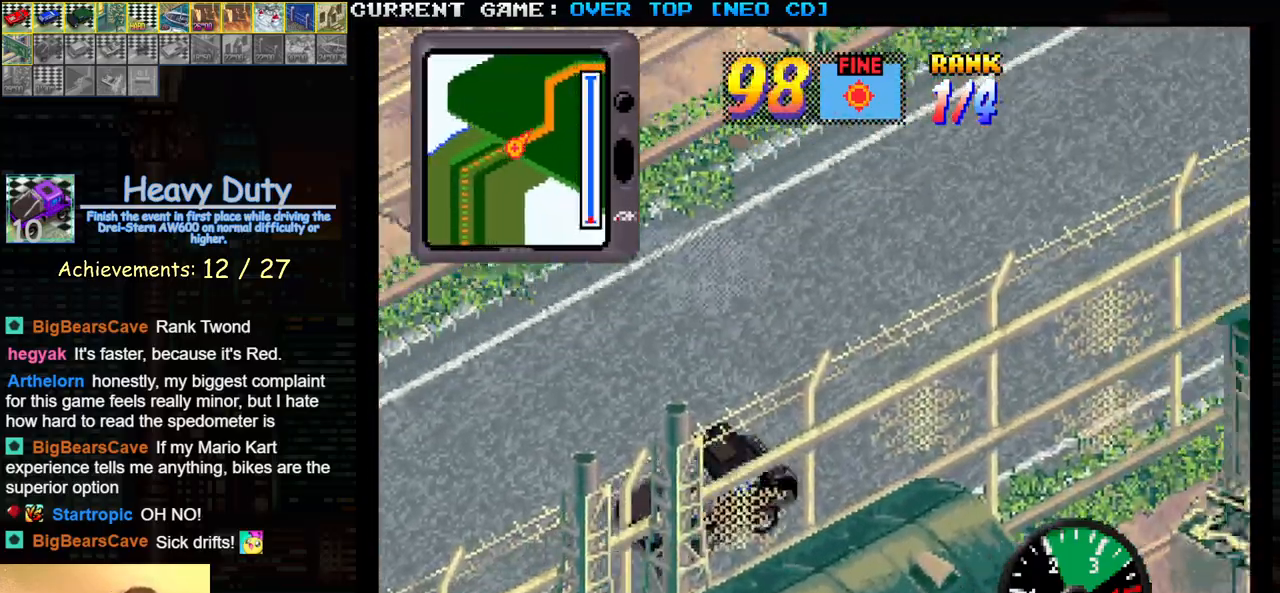
{"buttons": ["SQUARE"], "left_stick": "center", "events": []}
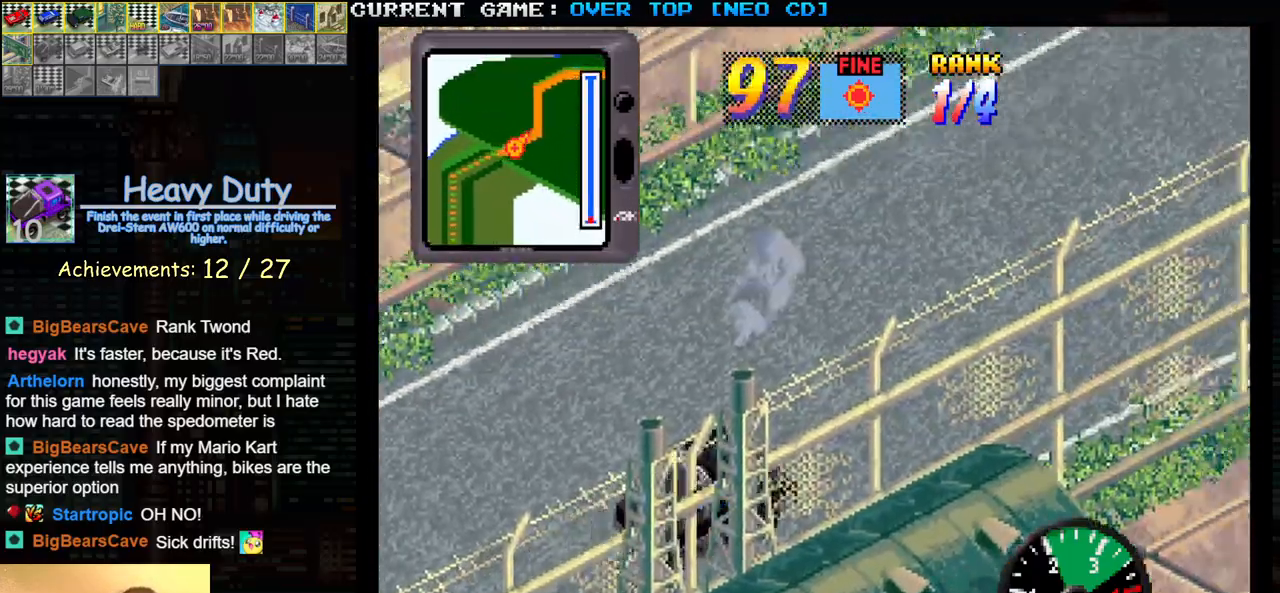
{"buttons": ["SQUARE"], "left_stick": "left", "events": [[450, "left_stick", "left"]]}
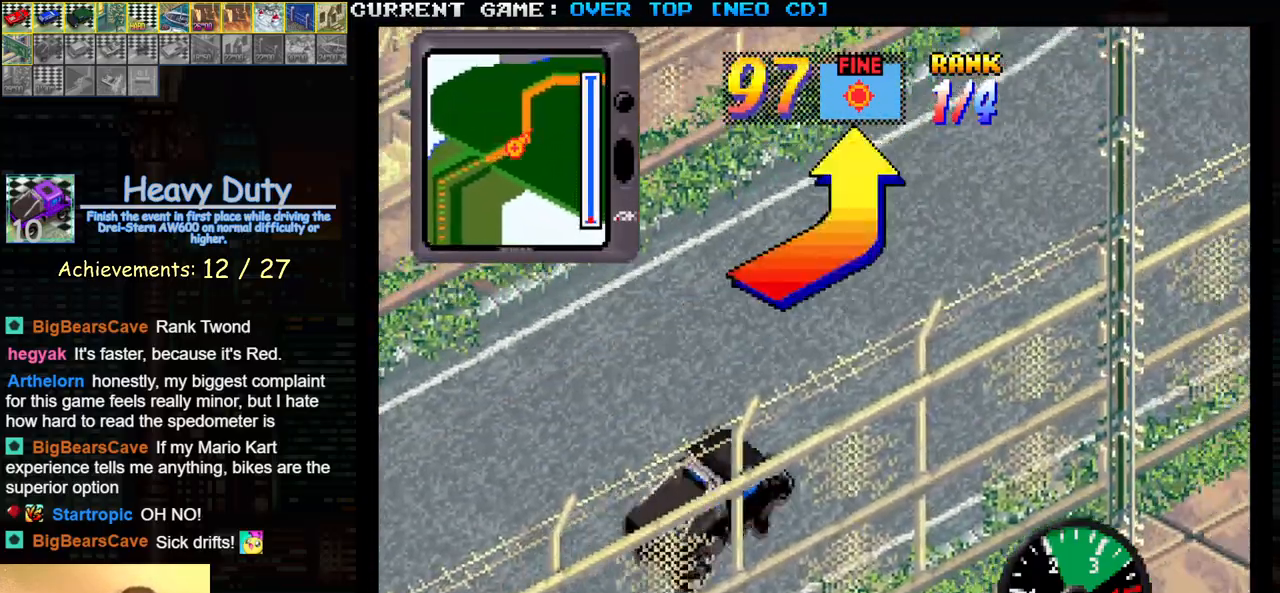
{"buttons": ["SQUARE"], "left_stick": "left", "events": [[217, "left_stick", "center"], [333, "left_stick", "left"]]}
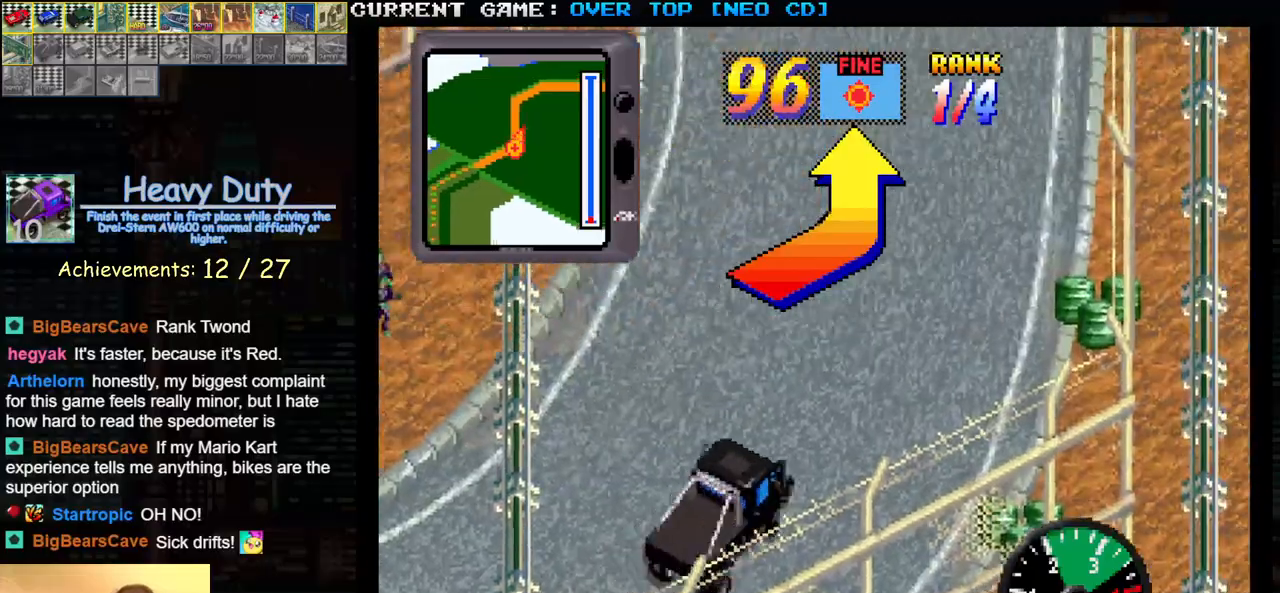
{"buttons": ["SQUARE"], "left_stick": "center", "events": [[283, "left_stick", "center"]]}
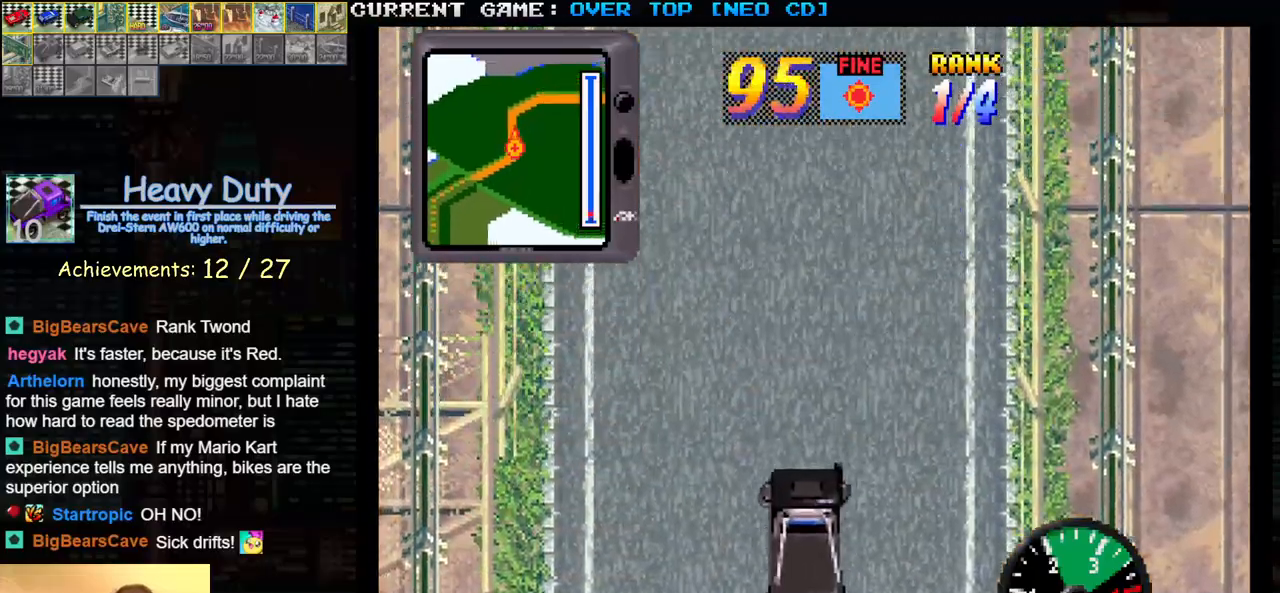
{"buttons": ["SQUARE", "R1"], "left_stick": "left", "events": [[83, "R1", "down"], [200, "left_stick", "left"]]}
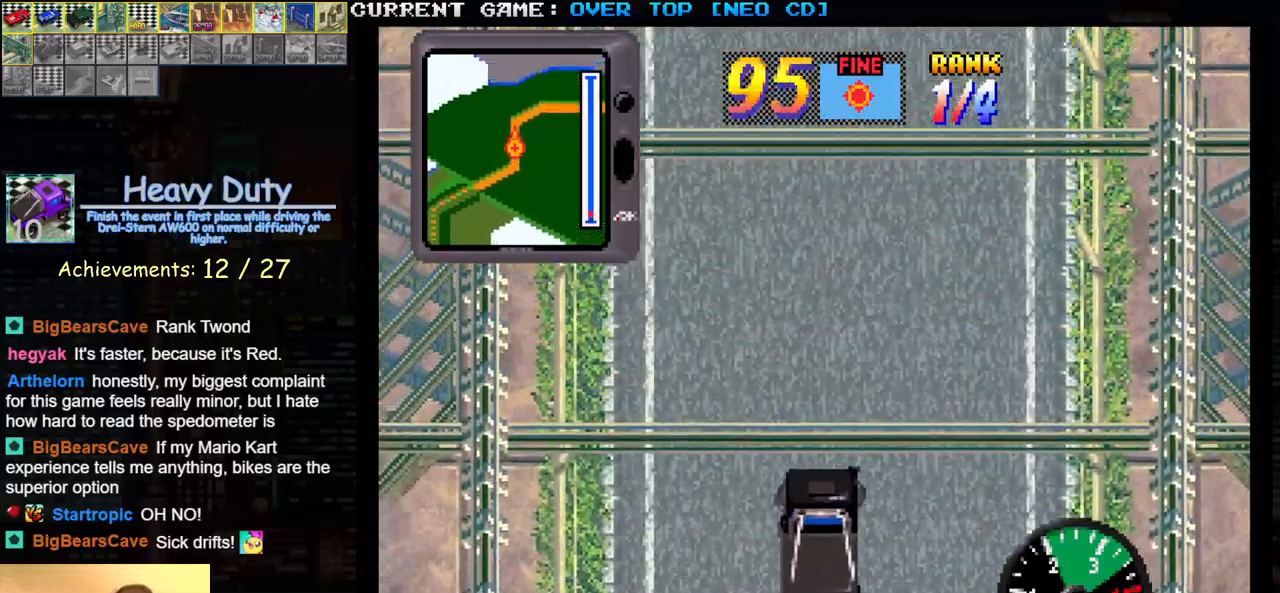
{"buttons": ["SQUARE", "R1"], "left_stick": "left", "events": []}
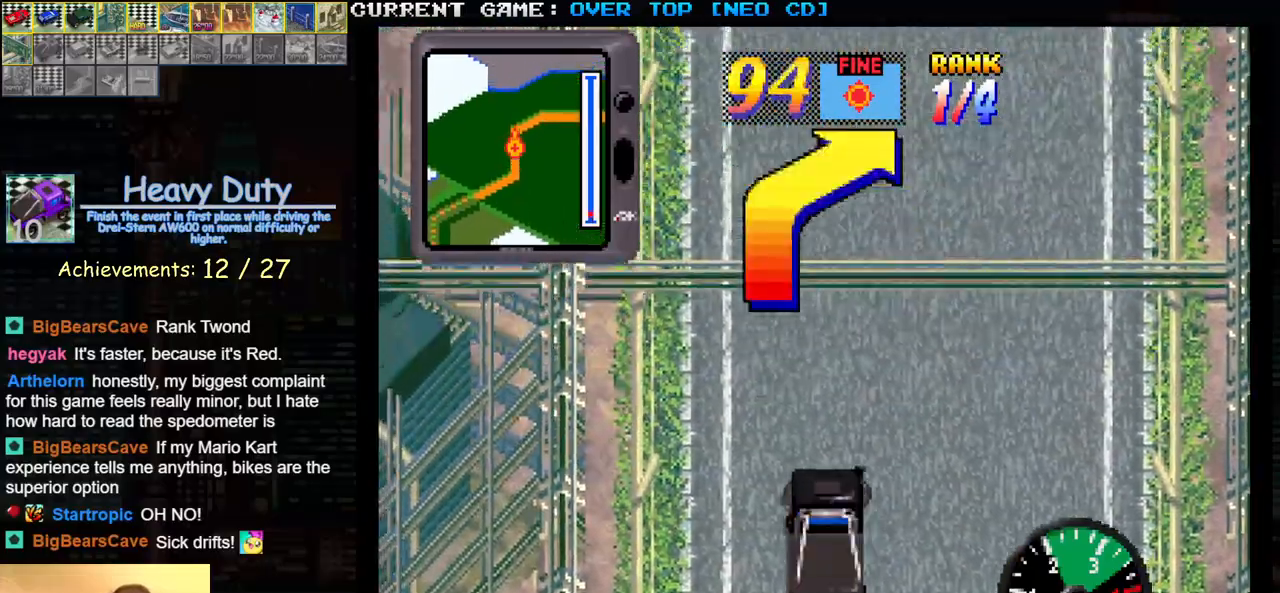
{"buttons": ["SQUARE", "R1"], "left_stick": "left", "events": [[117, "left_stick", "center"], [383, "left_stick", "left"]]}
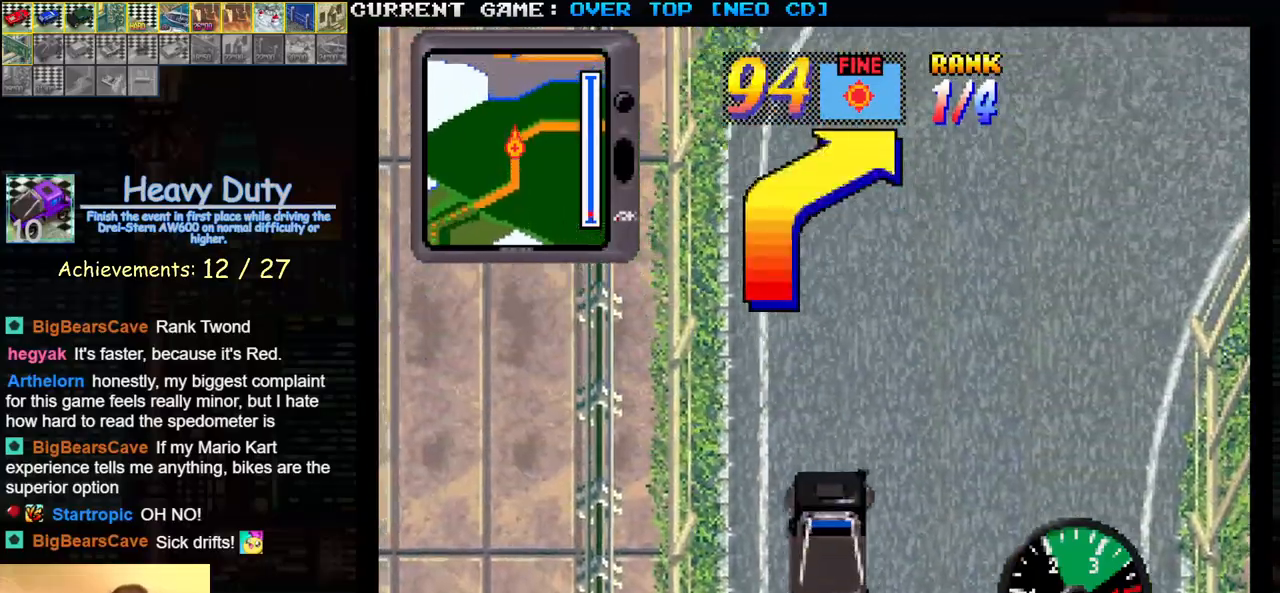
{"buttons": ["SQUARE"], "left_stick": "center", "events": [[33, "left_stick", "center"], [433, "R1", "up"]]}
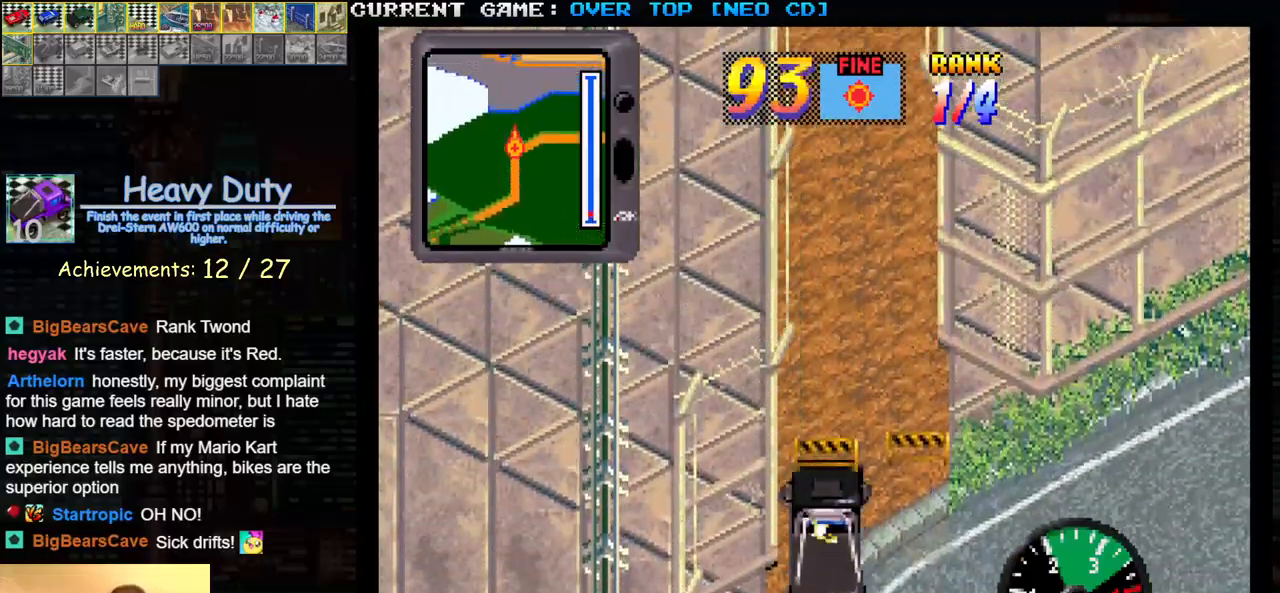
{"buttons": ["SQUARE"], "left_stick": "center", "events": []}
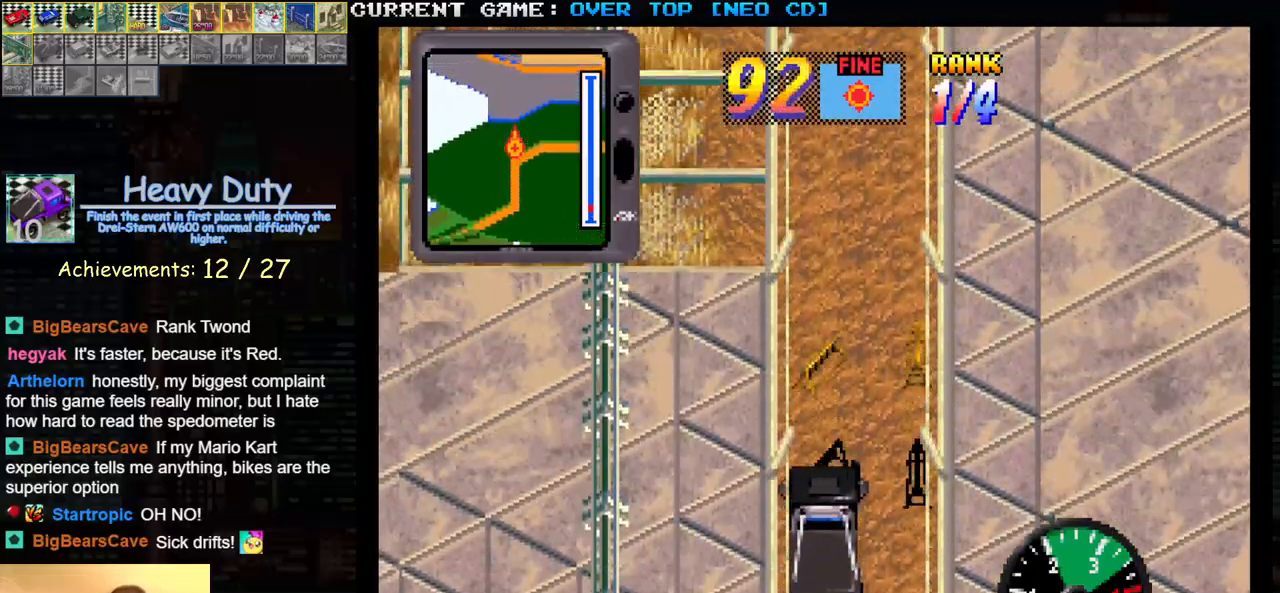
{"buttons": ["SQUARE"], "left_stick": "center", "events": []}
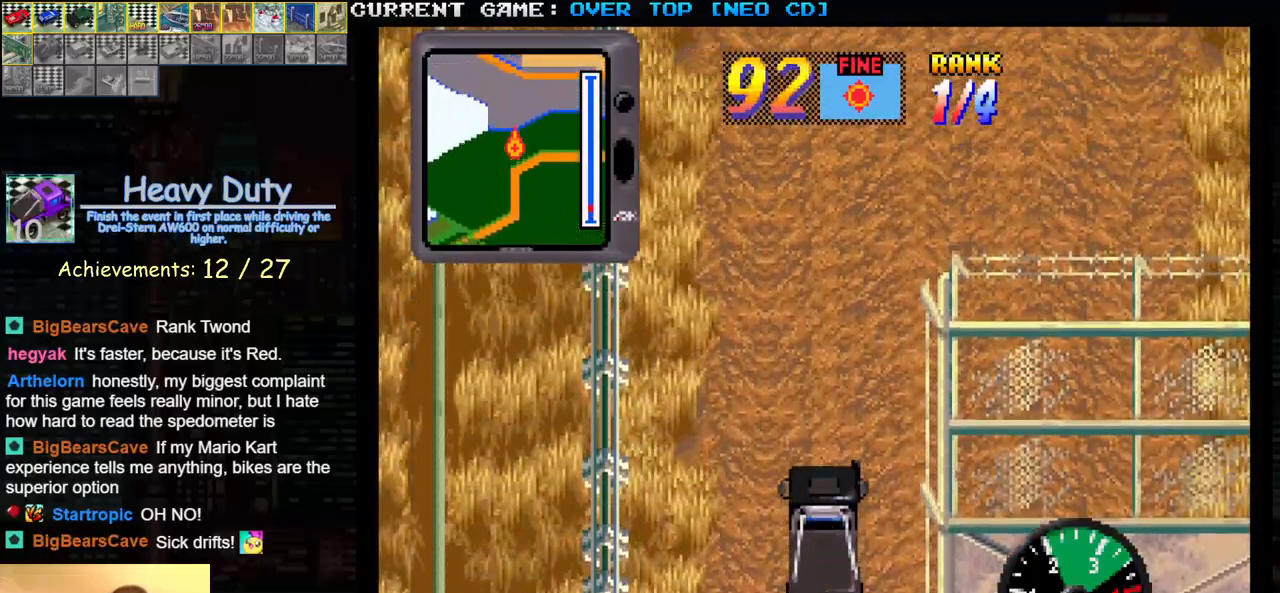
{"buttons": ["SQUARE"], "left_stick": "center", "events": []}
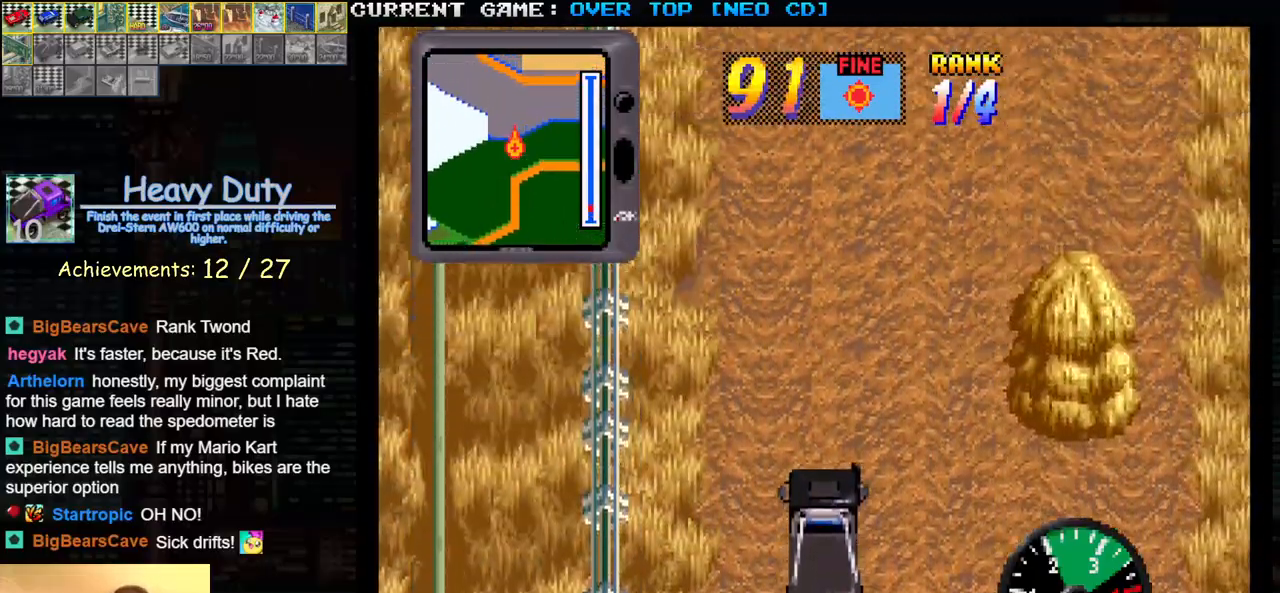
{"buttons": ["SQUARE"], "left_stick": "center", "events": [[17, "left_stick", "left"], [117, "left_stick", "center"], [417, "left_stick", "right"], [483, "left_stick", "center"]]}
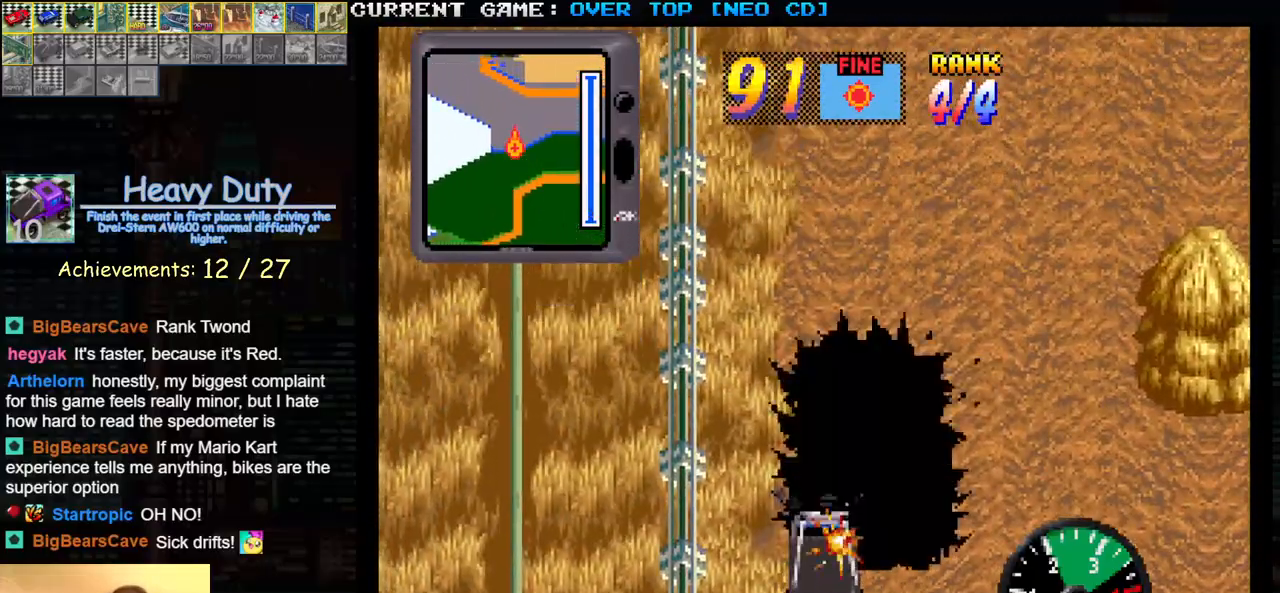
{"buttons": ["SQUARE"], "left_stick": "center", "events": []}
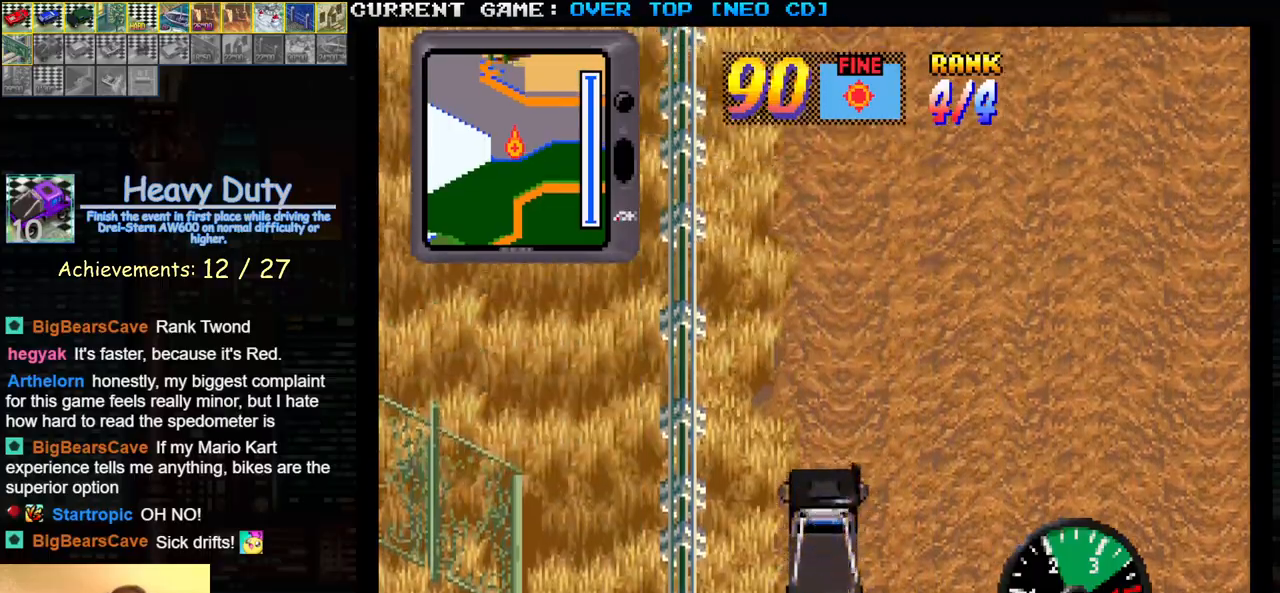
{"buttons": ["SQUARE"], "left_stick": "left", "events": [[83, "left_stick", "left"], [217, "left_stick", "center"], [400, "left_stick", "left"]]}
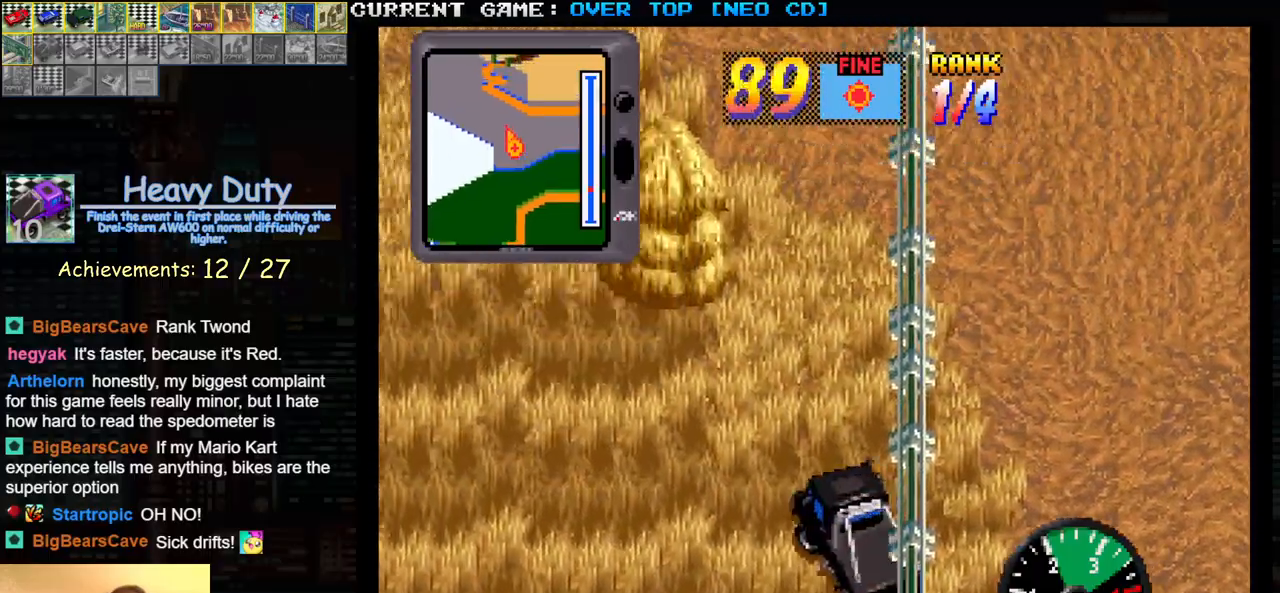
{"buttons": ["SQUARE"], "left_stick": "center", "events": [[33, "left_stick", "center"]]}
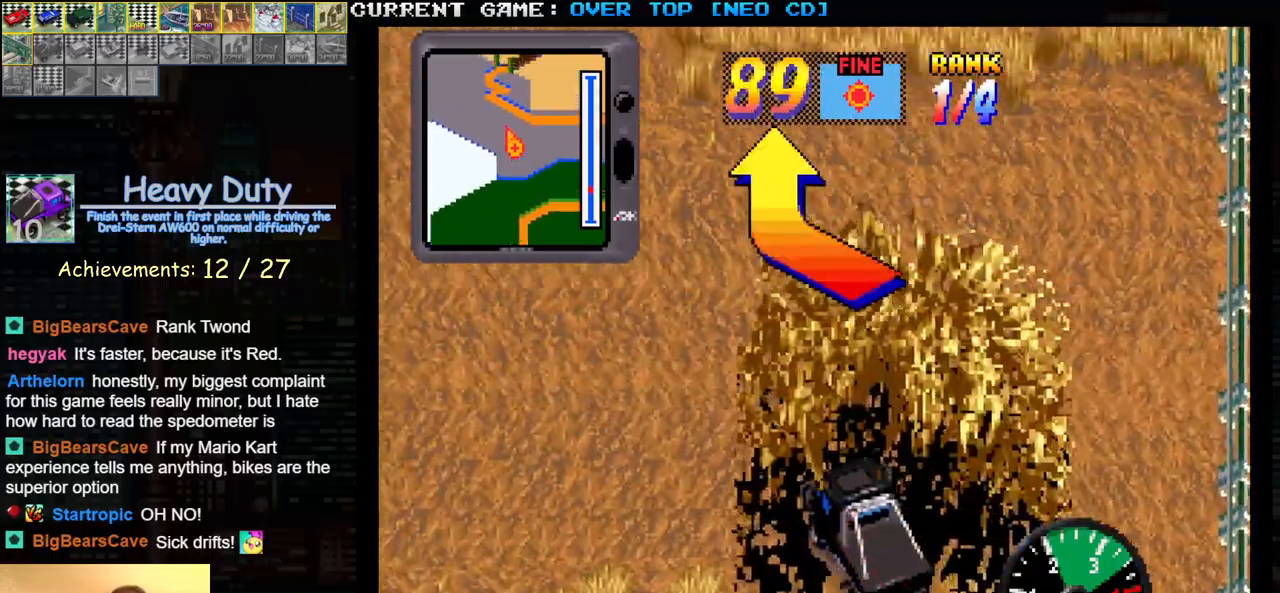
{"buttons": ["SQUARE"], "left_stick": "center", "events": []}
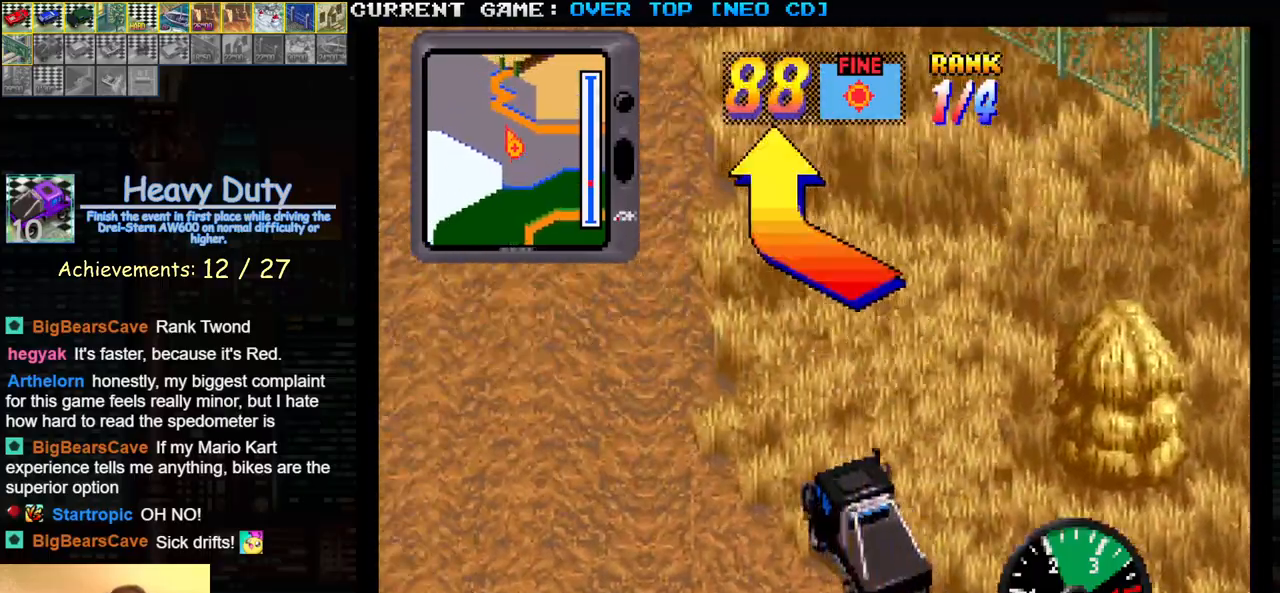
{"buttons": ["SQUARE"], "left_stick": "center", "events": []}
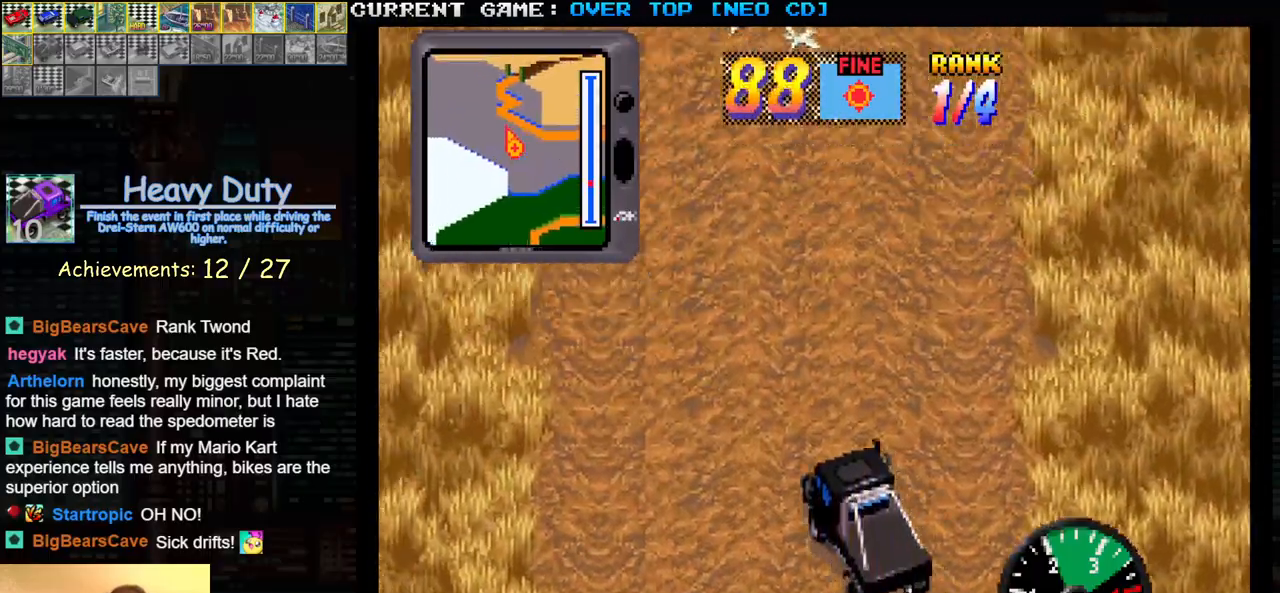
{"buttons": ["SQUARE"], "left_stick": "center", "events": [[100, "left_stick", "right"], [250, "left_stick", "center"]]}
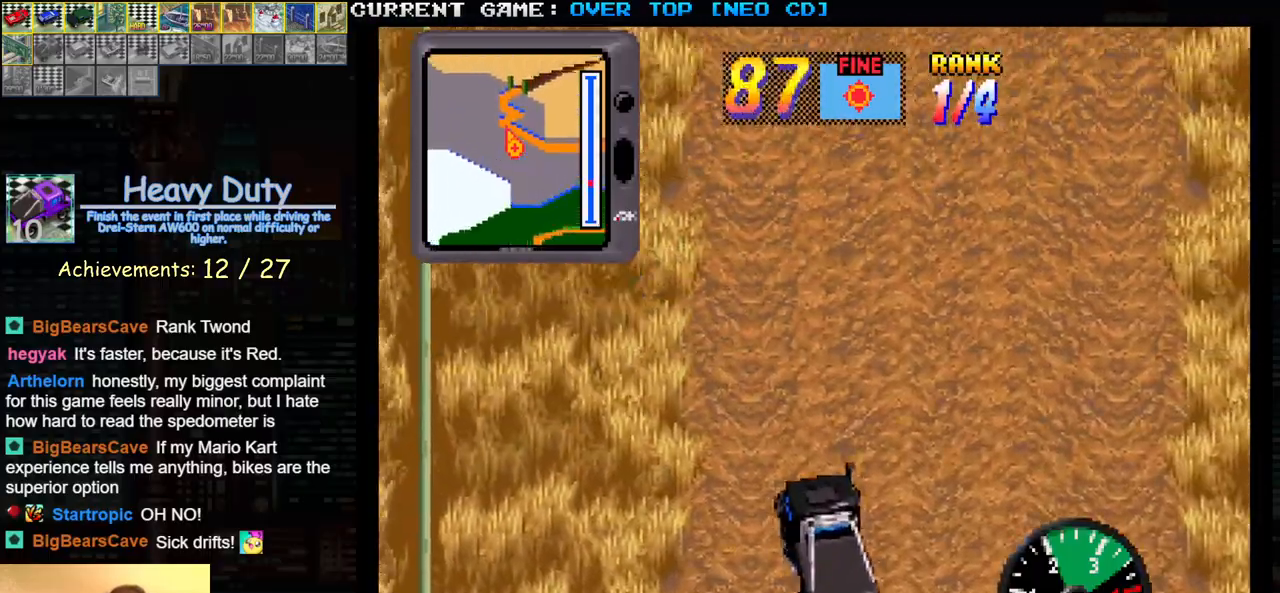
{"buttons": ["SQUARE"], "left_stick": "center", "events": [[33, "left_stick", "left"], [83, "left_stick", "center"], [167, "left_stick", "right"], [300, "left_stick", "center"]]}
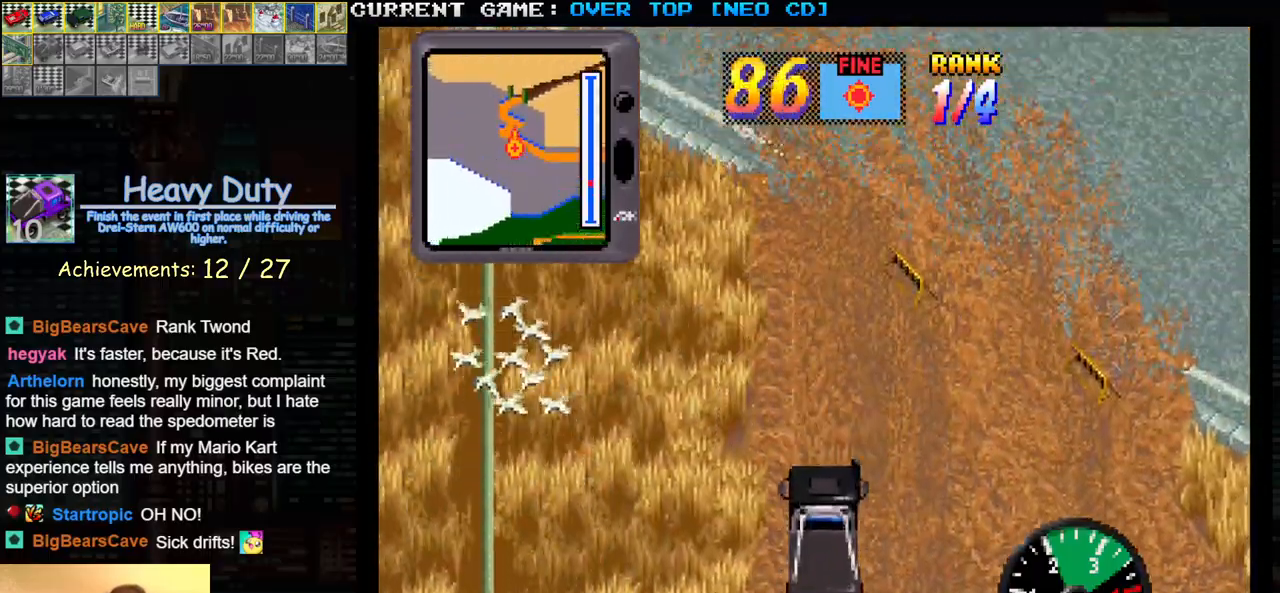
{"buttons": ["SQUARE"], "left_stick": "left", "events": [[483, "left_stick", "left"]]}